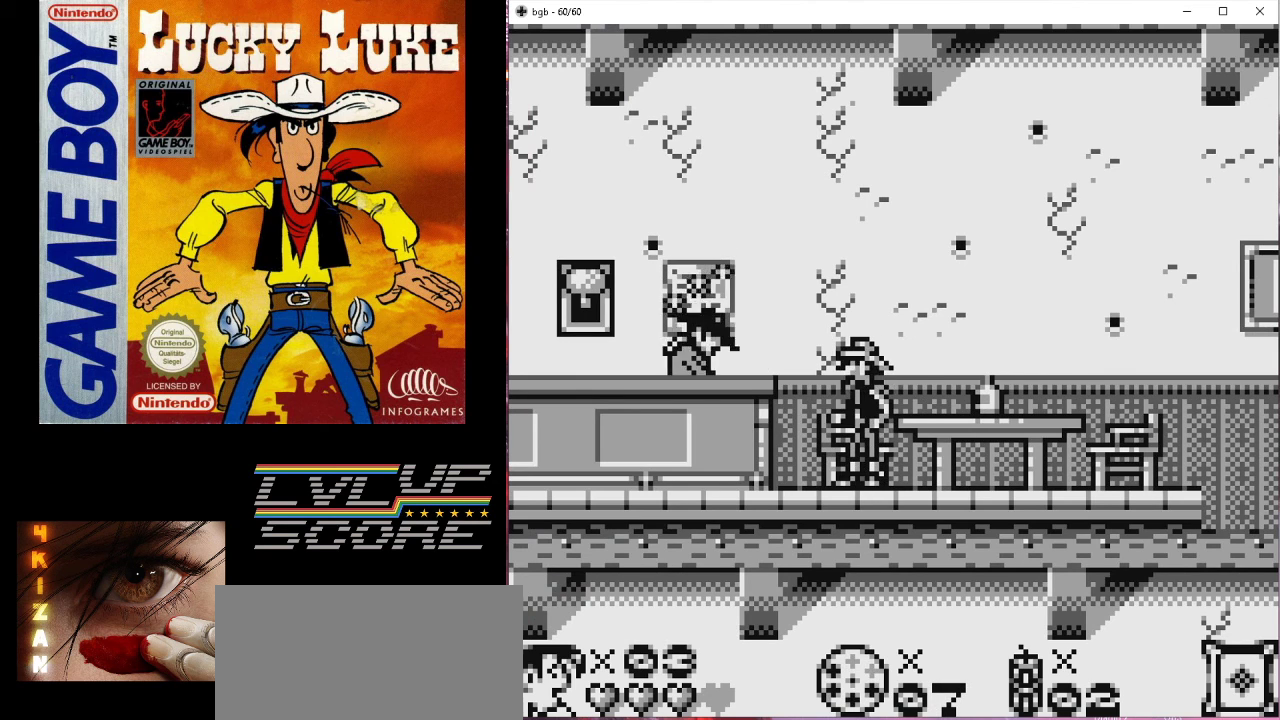
Gameplay with a controller (Nintendo layout); each line is a JSON object with the inputs held at the frame after it. "events" lists button and stick changes between this image and that frame as [ms after this image, input, new state], when the widget could be followed in between. Not read: L3 R3.
{"buttons": ["DPAD_LEFT"], "events": [[233, "DPAD_LEFT", "down"]]}
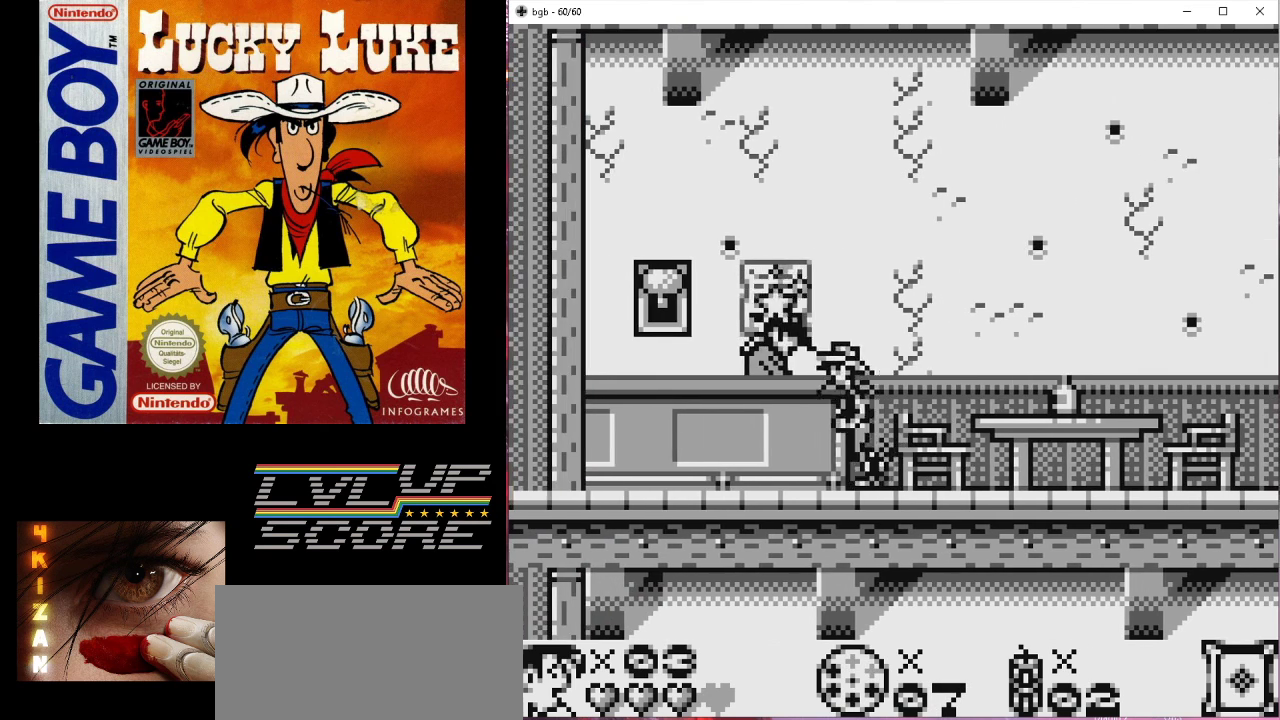
{"buttons": ["DPAD_UP"], "events": [[167, "DPAD_UP", "down"], [200, "DPAD_LEFT", "up"]]}
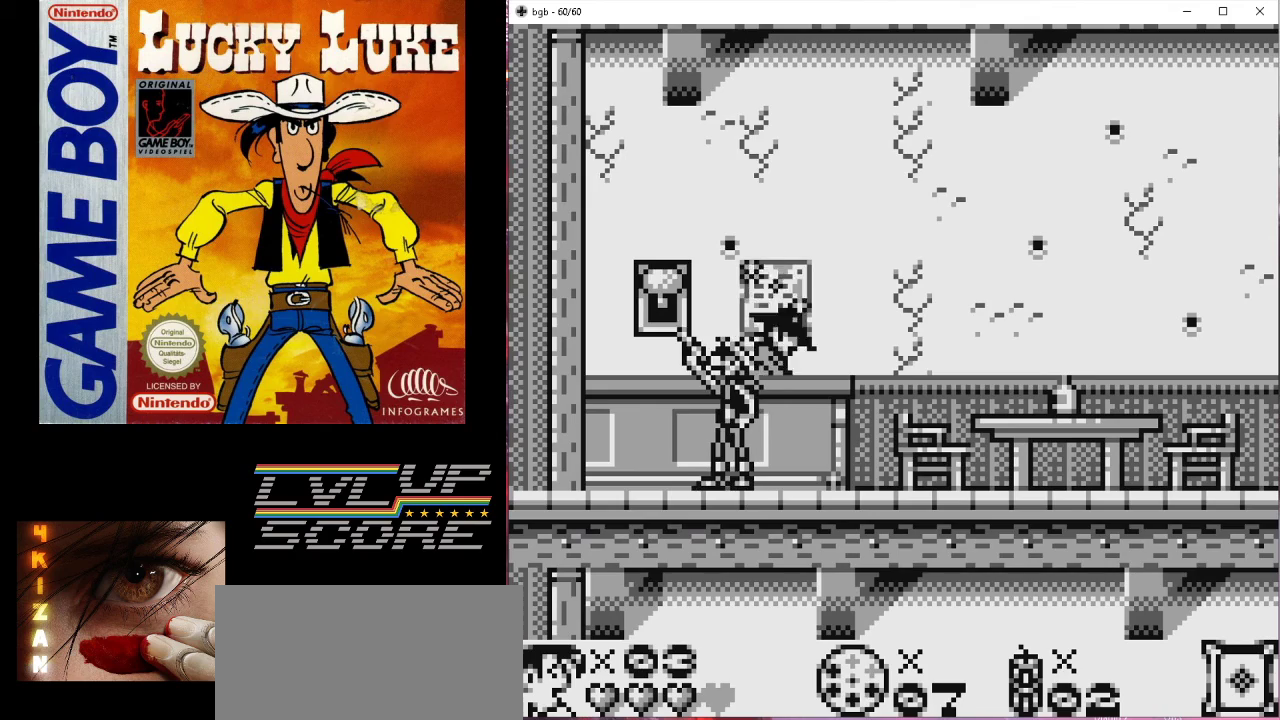
{"buttons": ["DPAD_RIGHT"], "events": [[67, "A", "down"], [233, "A", "up"], [367, "DPAD_UP", "up"], [400, "DPAD_RIGHT", "down"]]}
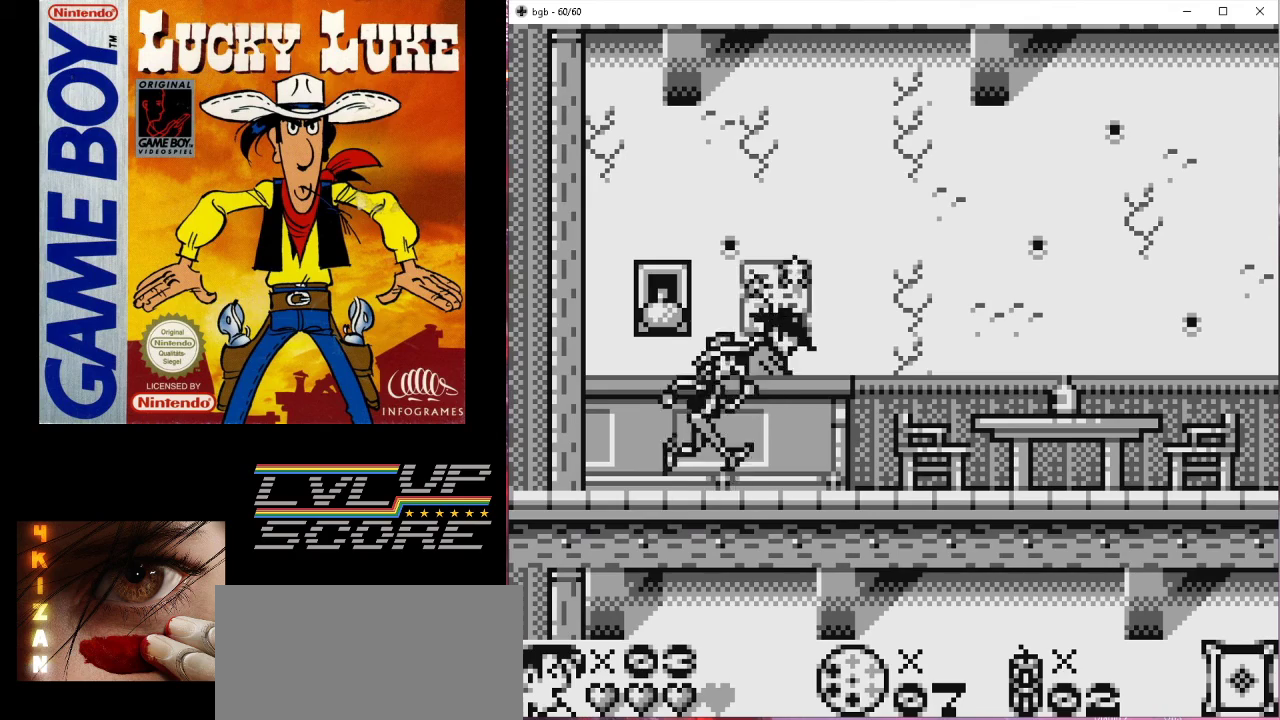
{"buttons": ["DPAD_RIGHT"], "events": []}
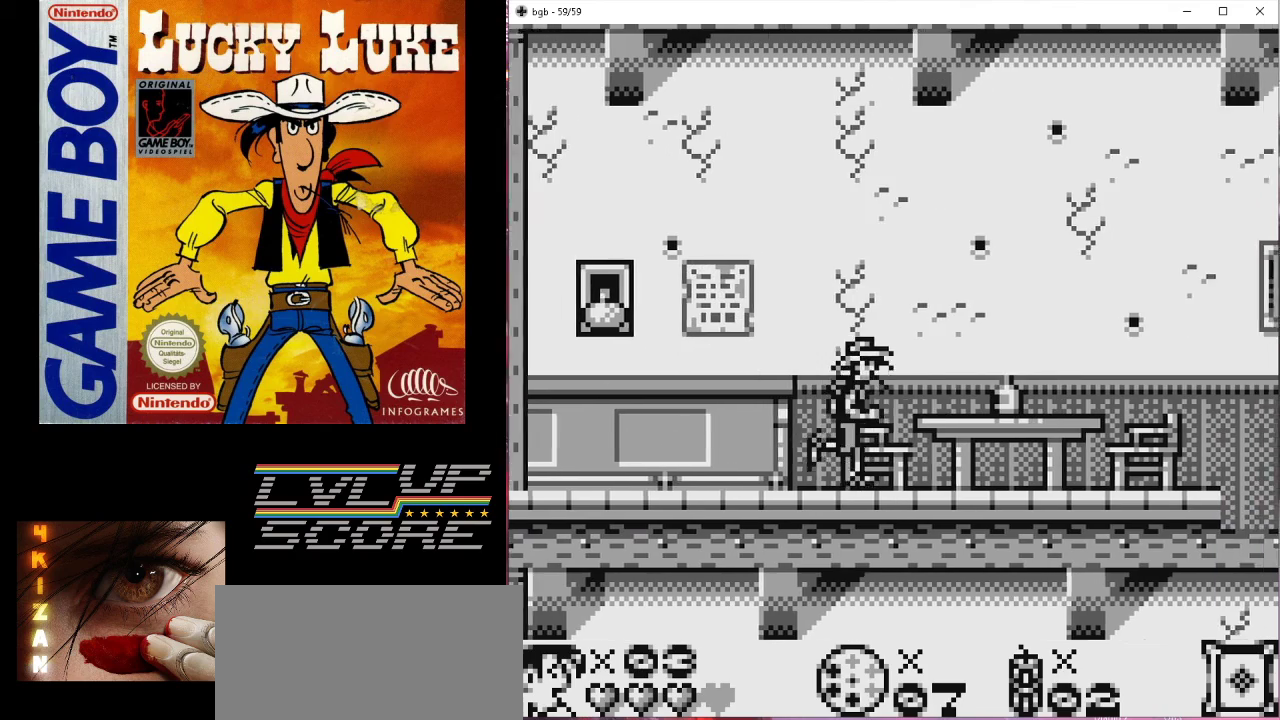
{"buttons": ["DPAD_RIGHT"], "events": []}
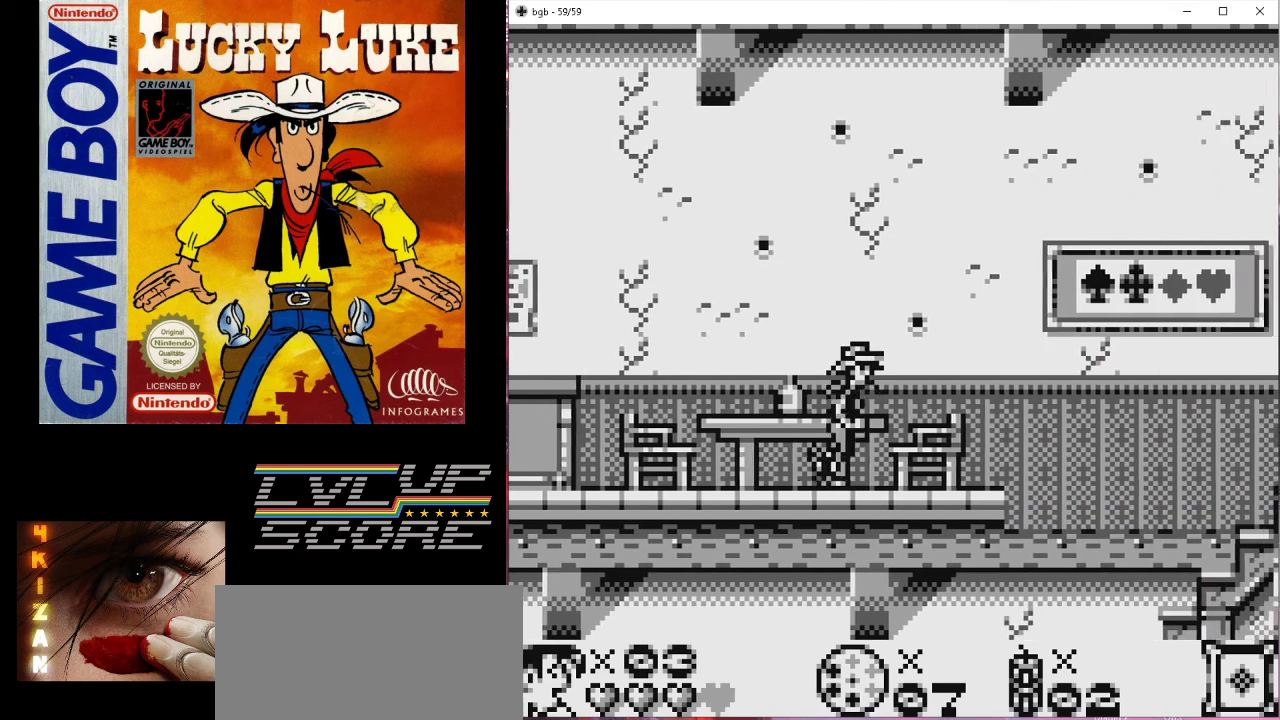
{"buttons": ["B", "DPAD_RIGHT"], "events": [[333, "B", "down"]]}
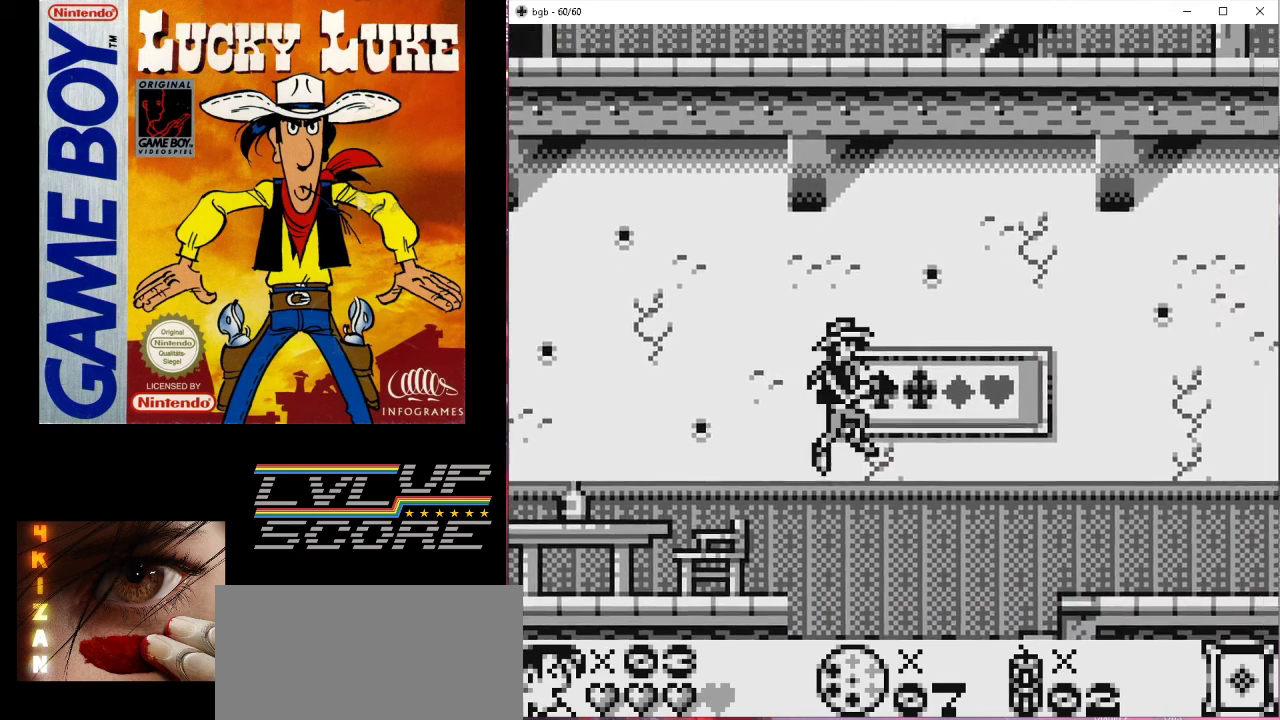
{"buttons": ["DPAD_RIGHT"], "events": [[500, "B", "up"]]}
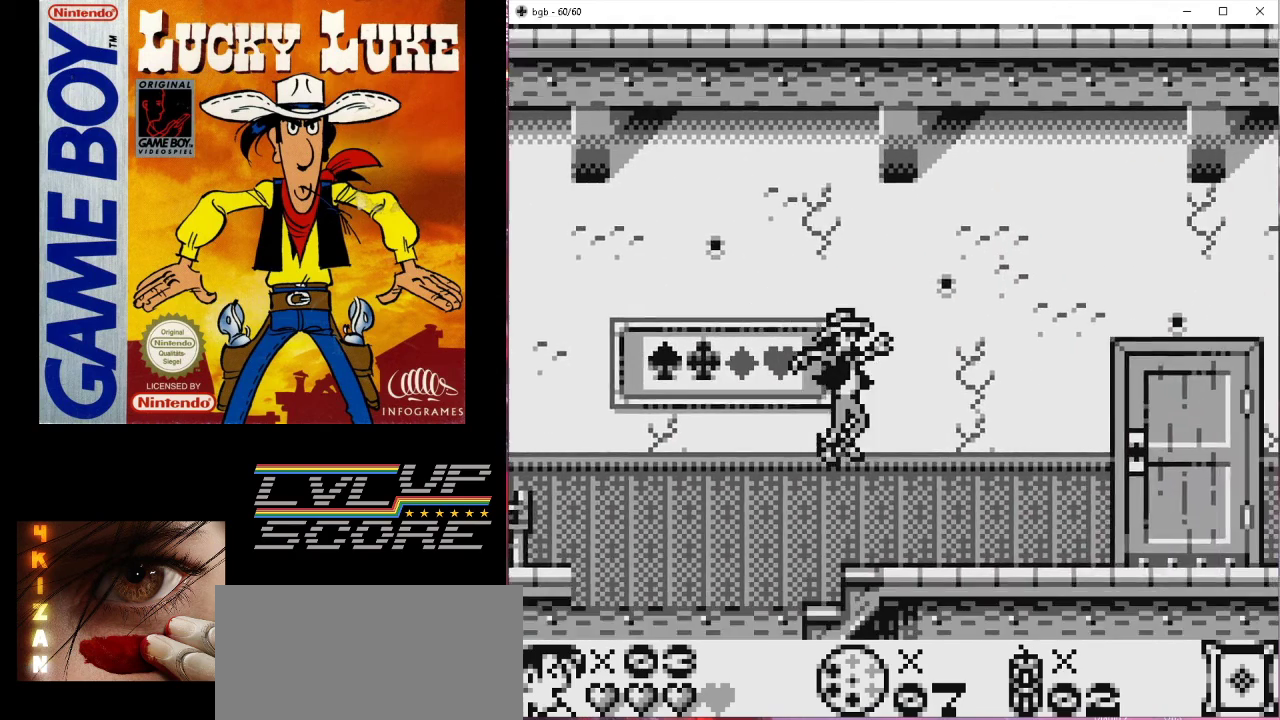
{"buttons": [], "events": [[433, "DPAD_RIGHT", "up"]]}
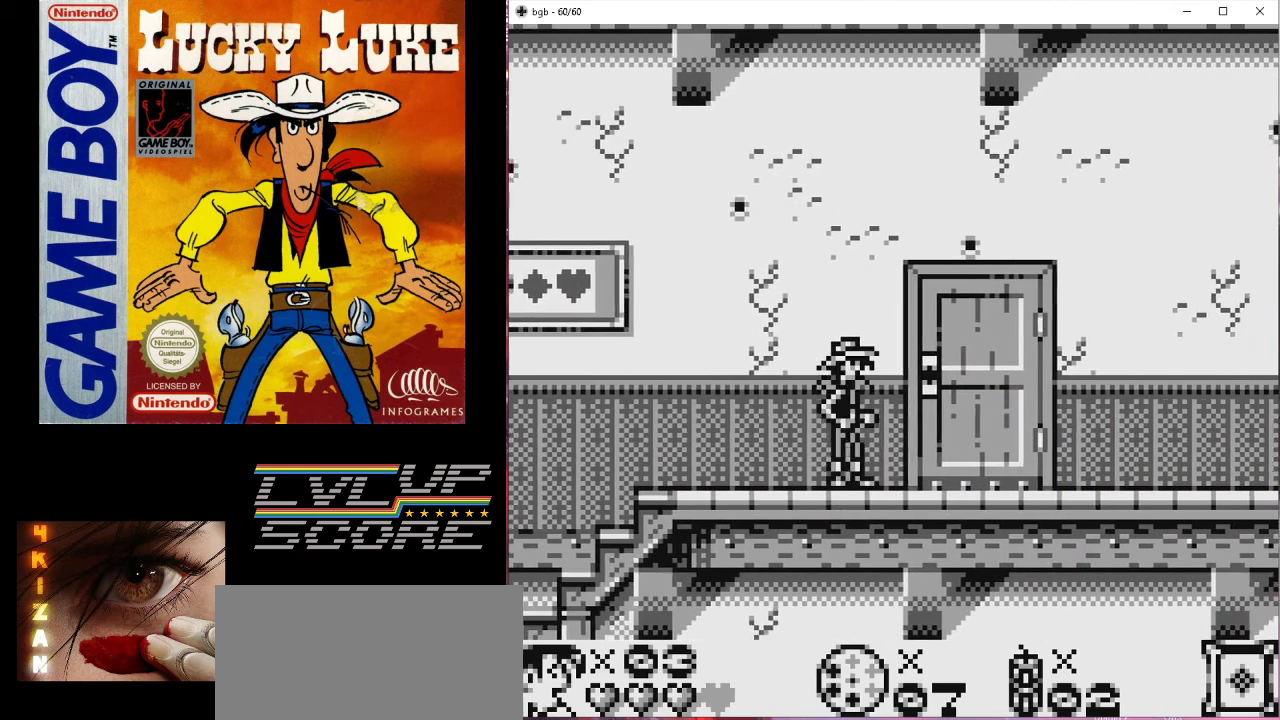
{"buttons": ["DPAD_RIGHT"], "events": [[133, "DPAD_RIGHT", "down"]]}
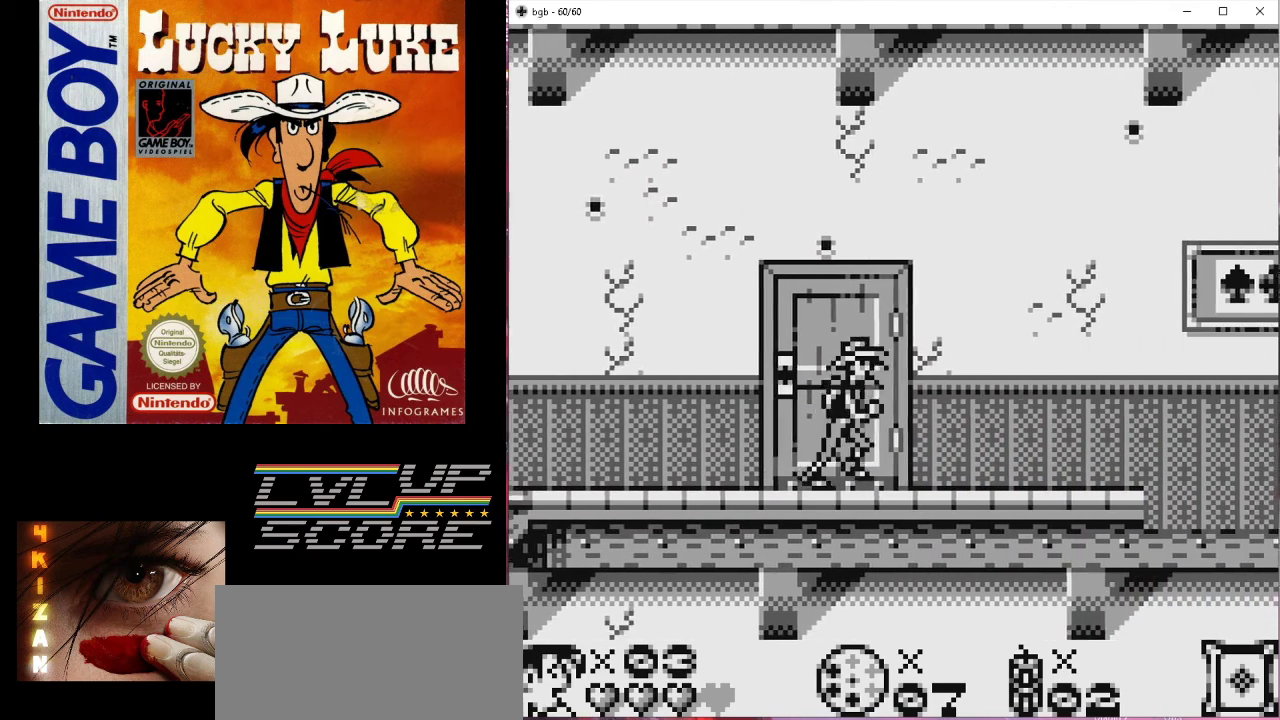
{"buttons": ["DPAD_RIGHT"], "events": [[200, "DPAD_RIGHT", "up"], [400, "DPAD_RIGHT", "down"]]}
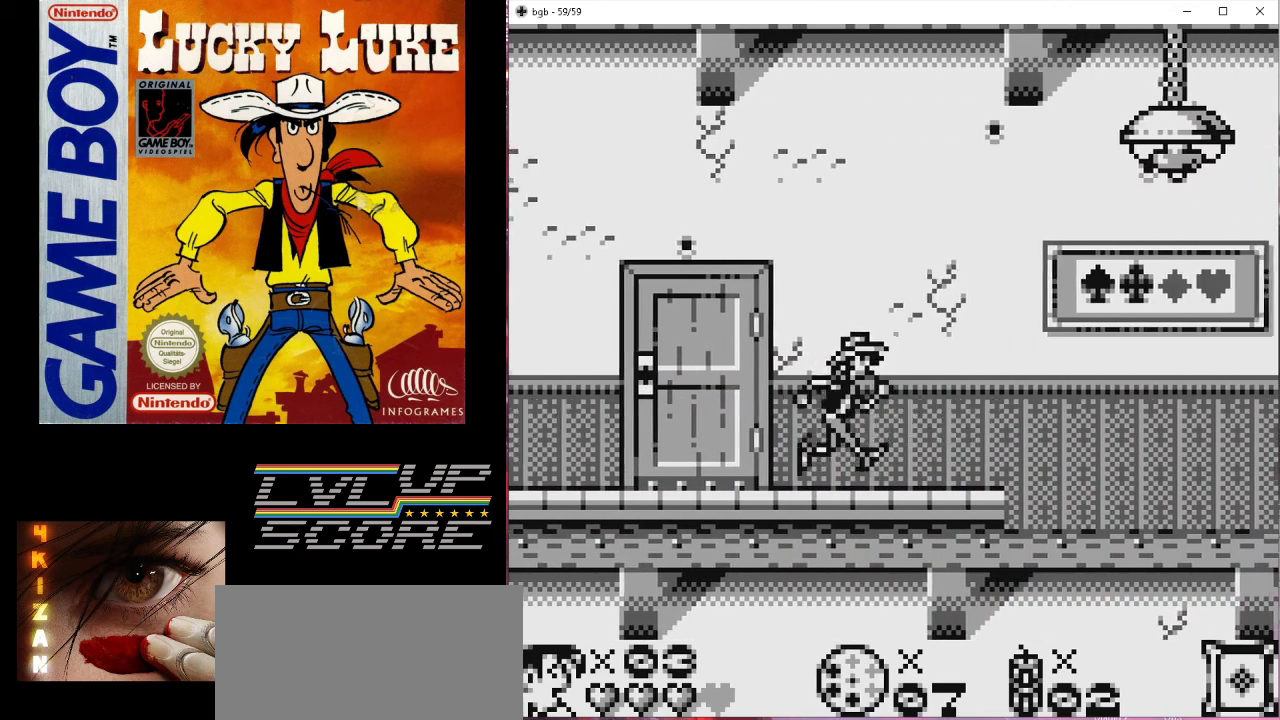
{"buttons": [], "events": [[200, "DPAD_RIGHT", "up"]]}
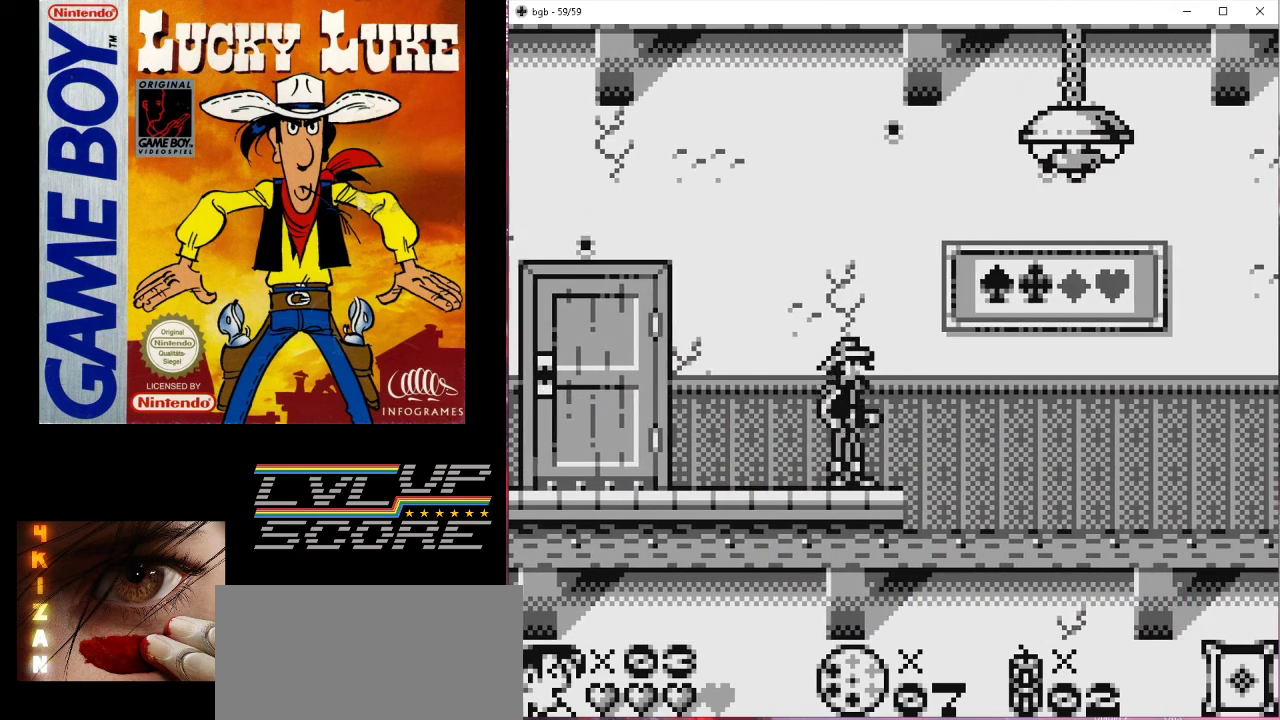
{"buttons": ["DPAD_RIGHT"], "events": [[67, "DPAD_RIGHT", "down"], [167, "DPAD_RIGHT", "up"], [467, "DPAD_RIGHT", "down"]]}
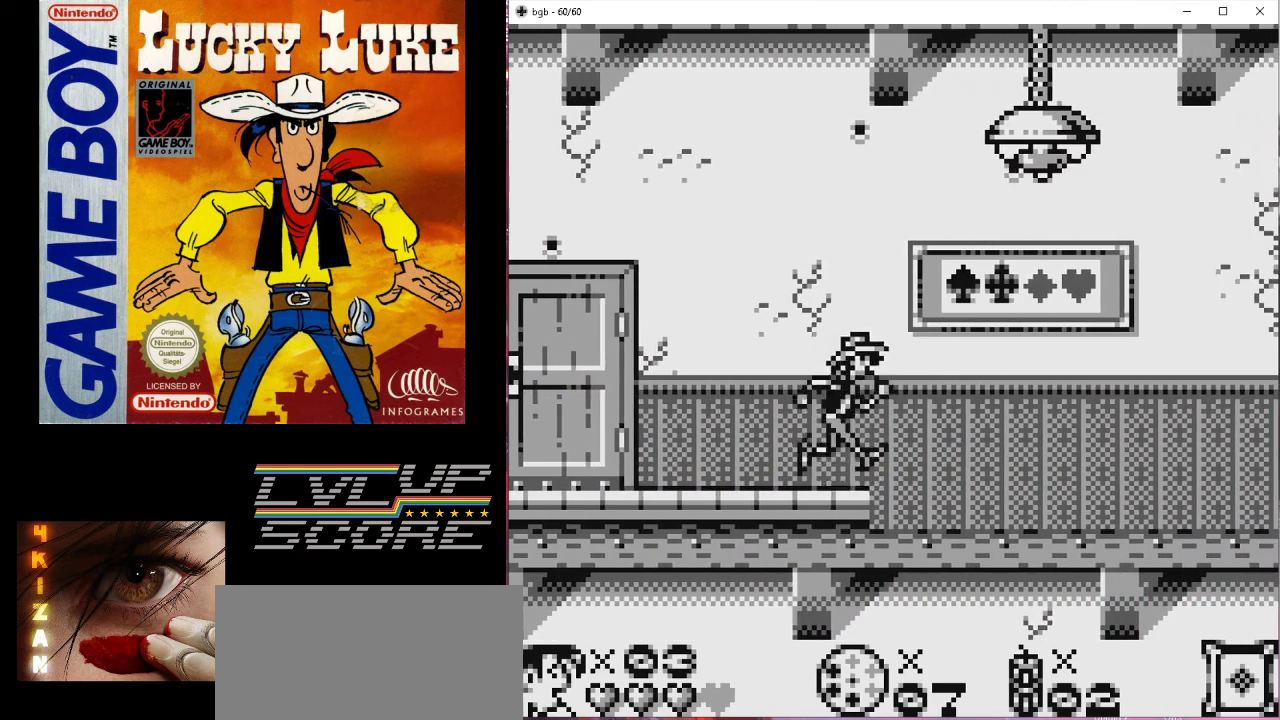
{"buttons": ["B", "DPAD_RIGHT"], "events": [[33, "B", "down"]]}
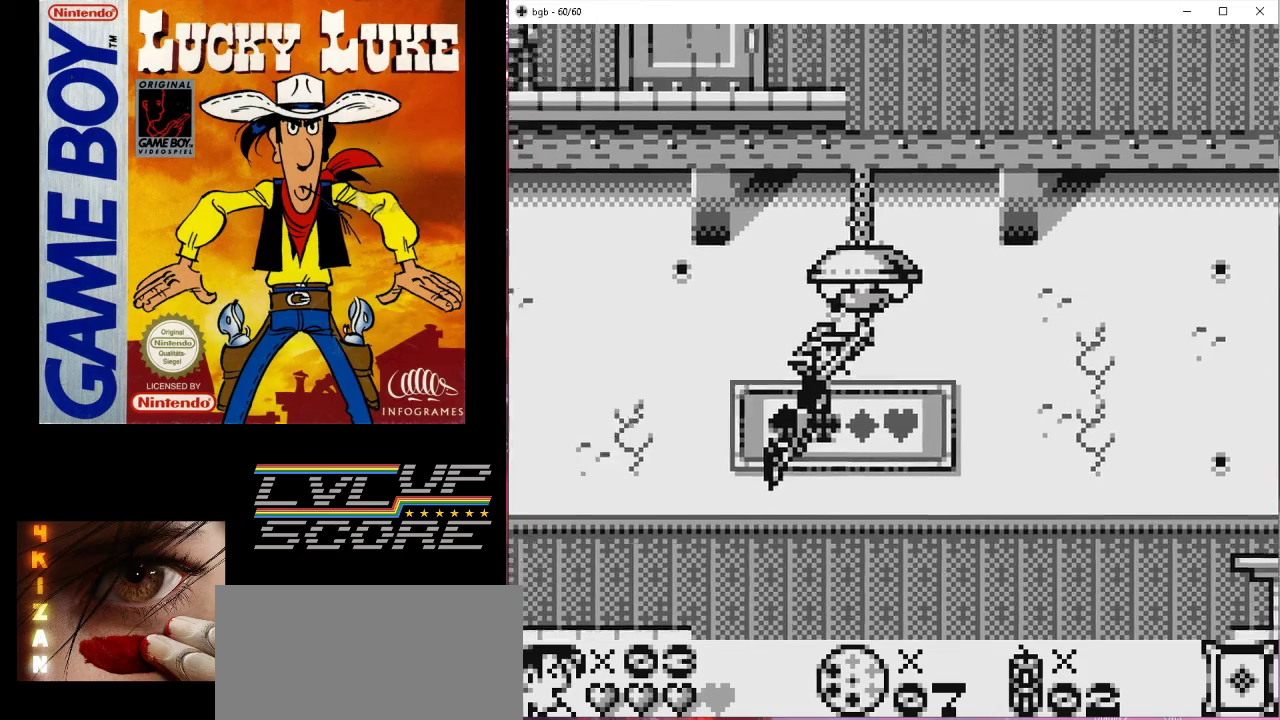
{"buttons": ["DPAD_RIGHT"], "events": [[200, "B", "up"]]}
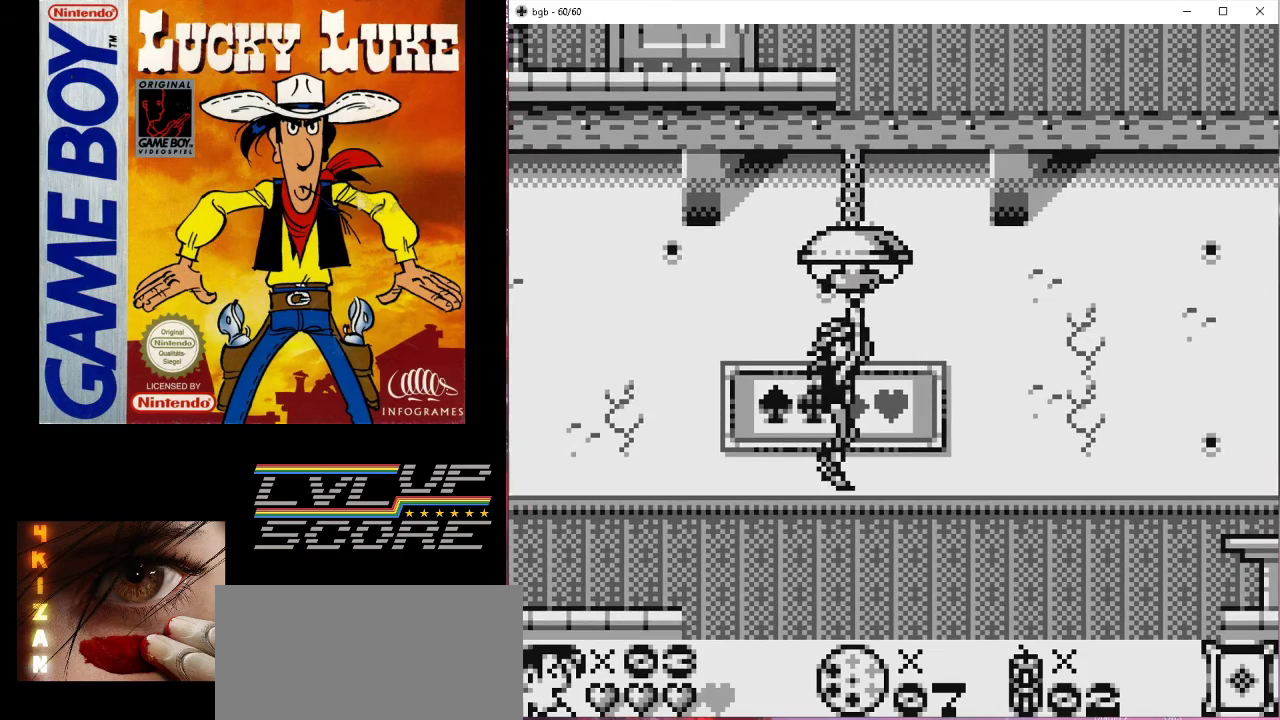
{"buttons": ["B", "DPAD_RIGHT"], "events": [[467, "B", "down"]]}
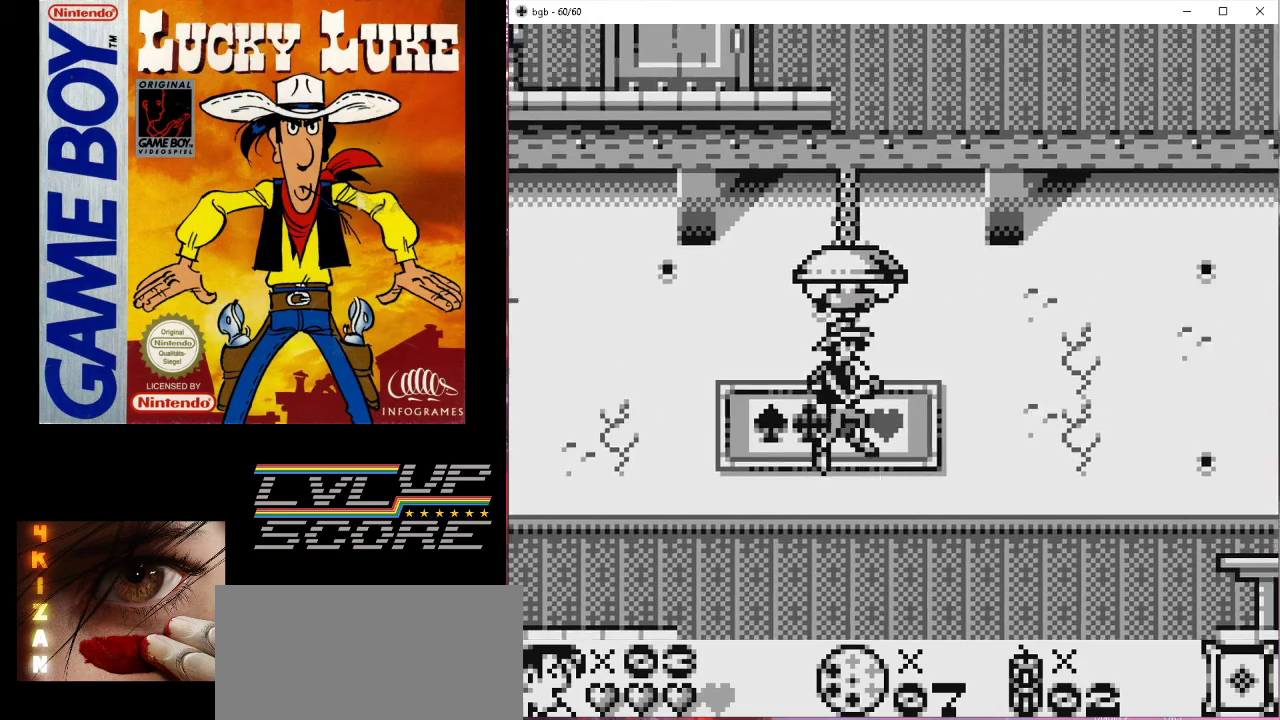
{"buttons": ["B", "DPAD_RIGHT"], "events": []}
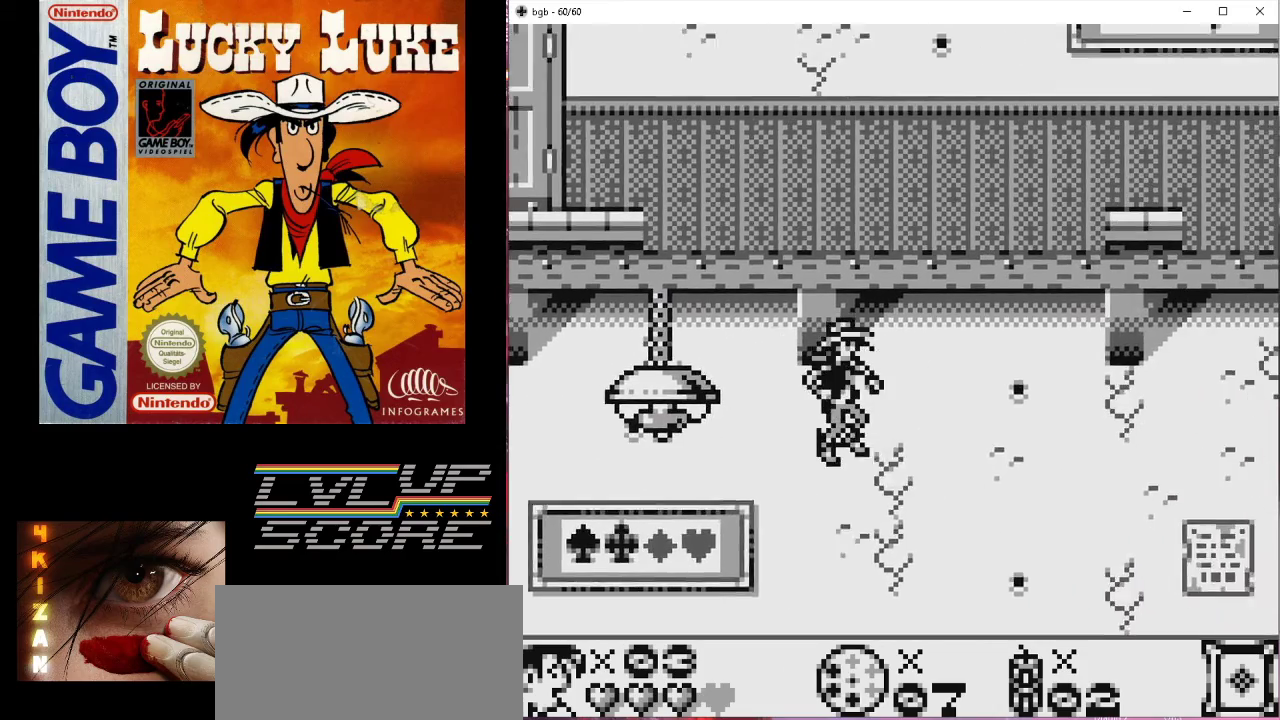
{"buttons": ["B", "DPAD_RIGHT"], "events": []}
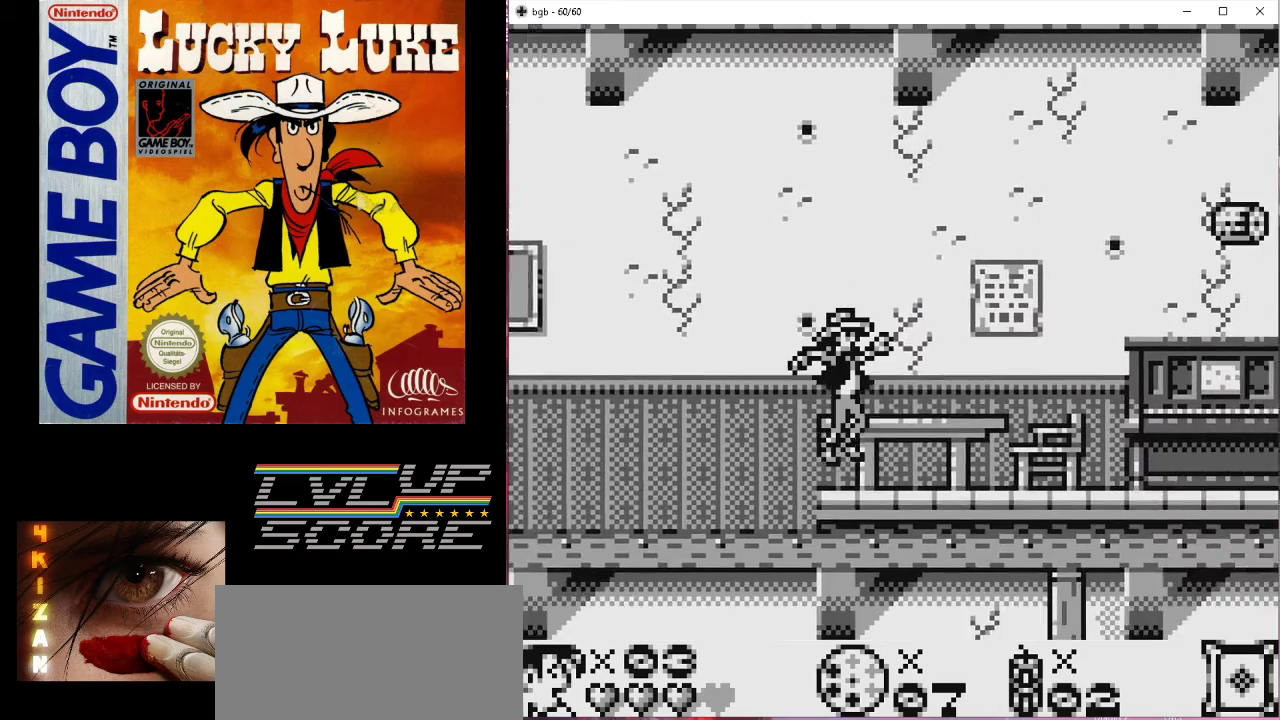
{"buttons": [], "events": [[33, "B", "up"], [333, "DPAD_RIGHT", "up"]]}
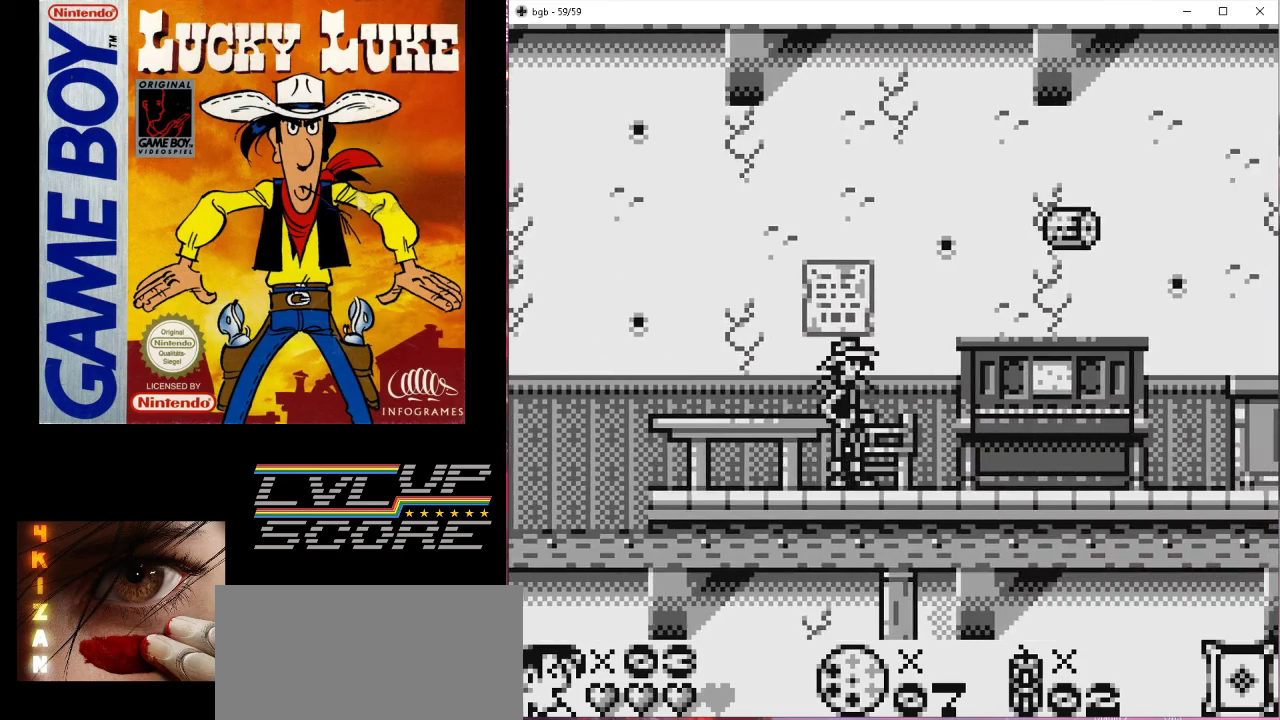
{"buttons": ["DPAD_RIGHT"], "events": [[133, "DPAD_RIGHT", "down"], [200, "B", "down"], [300, "B", "up"]]}
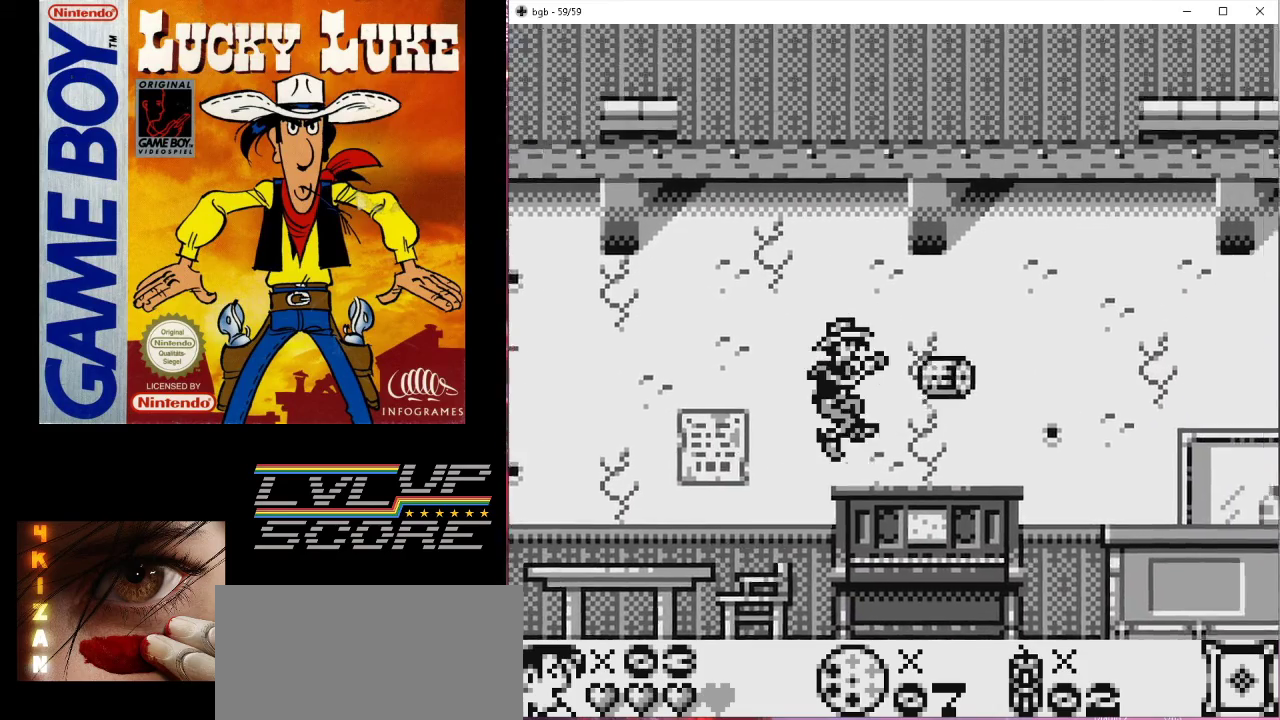
{"buttons": ["DPAD_RIGHT"], "events": []}
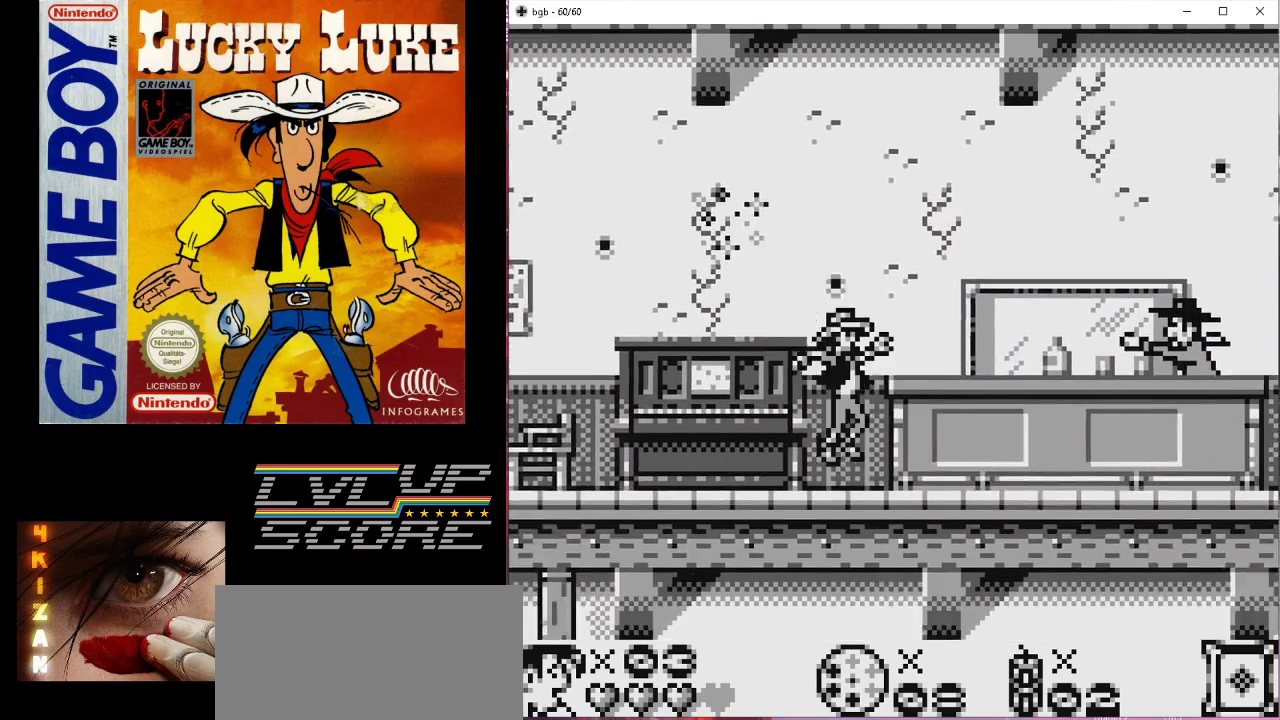
{"buttons": ["DPAD_DOWN"], "events": [[267, "DPAD_DOWN", "down"], [300, "DPAD_RIGHT", "up"]]}
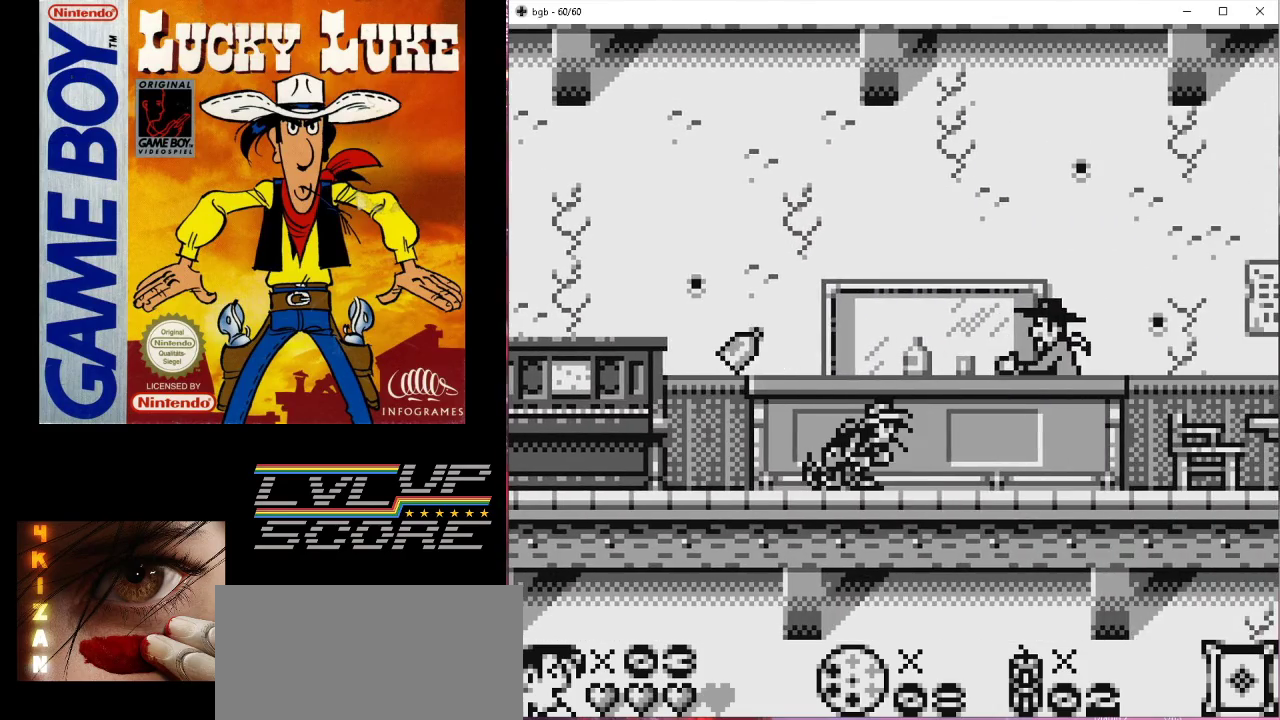
{"buttons": ["DPAD_RIGHT"], "events": [[400, "DPAD_RIGHT", "down"], [433, "DPAD_DOWN", "up"]]}
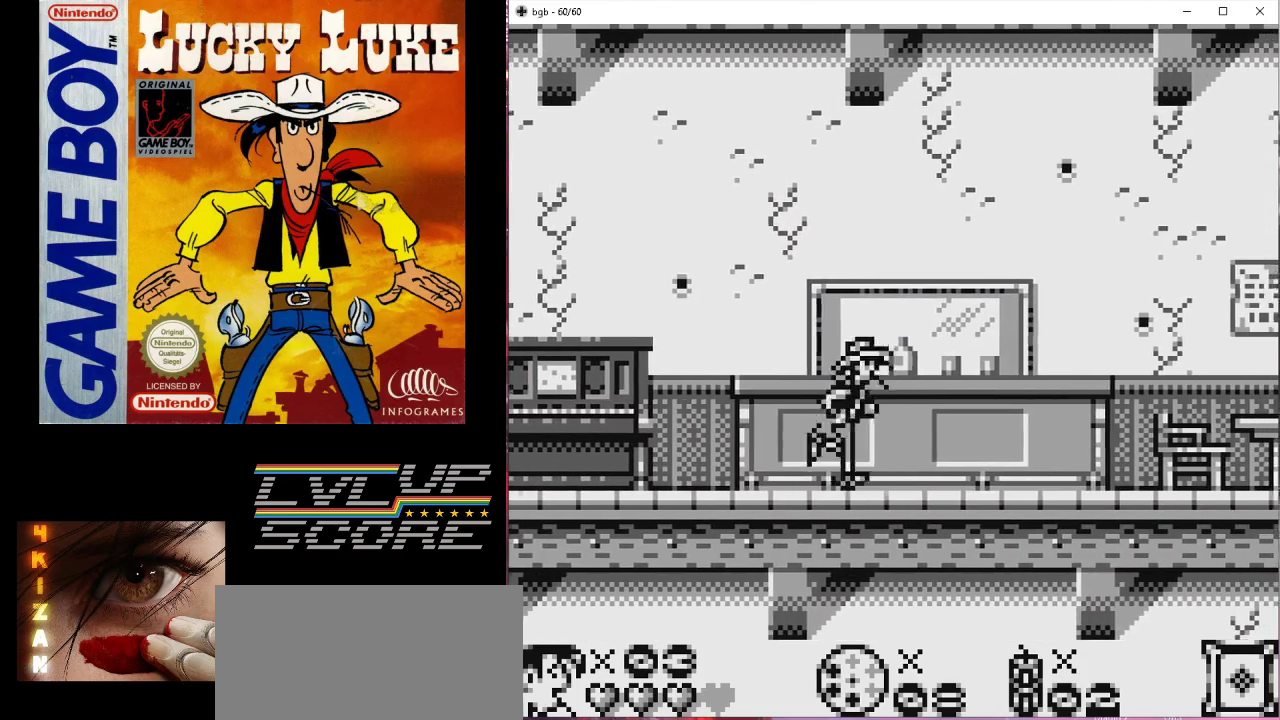
{"buttons": ["DPAD_RIGHT"], "events": []}
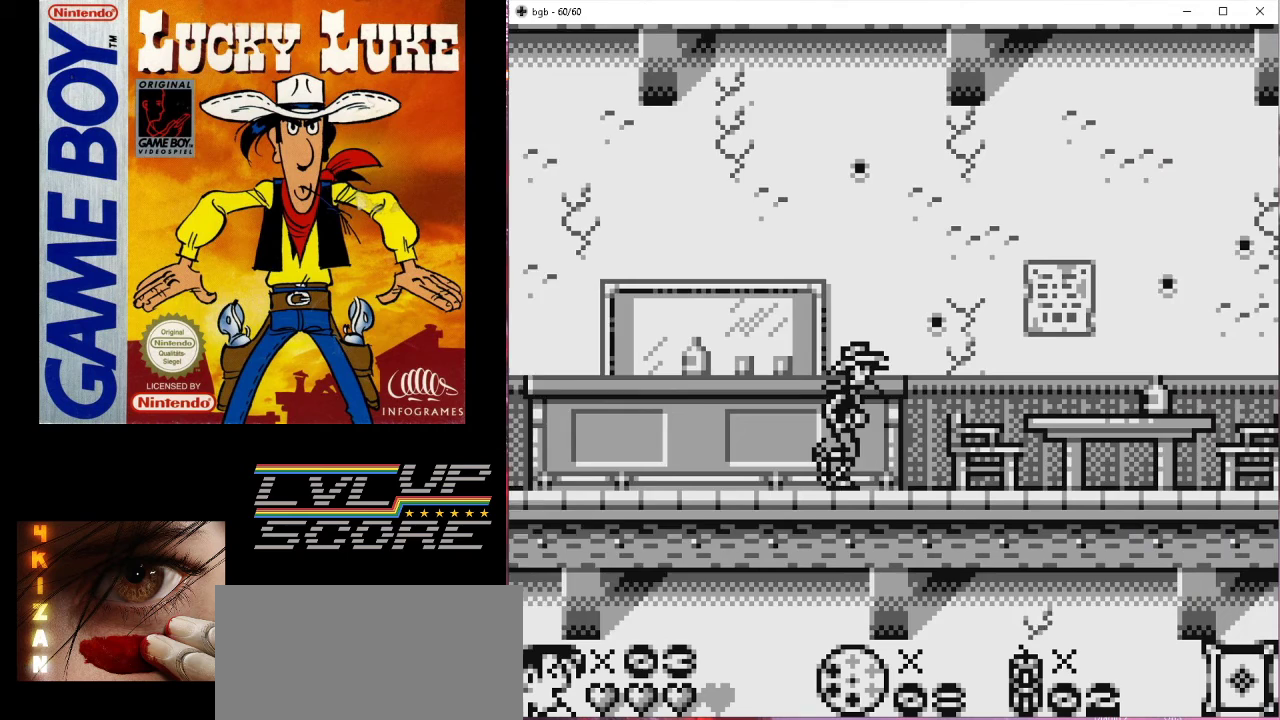
{"buttons": ["DPAD_RIGHT"], "events": []}
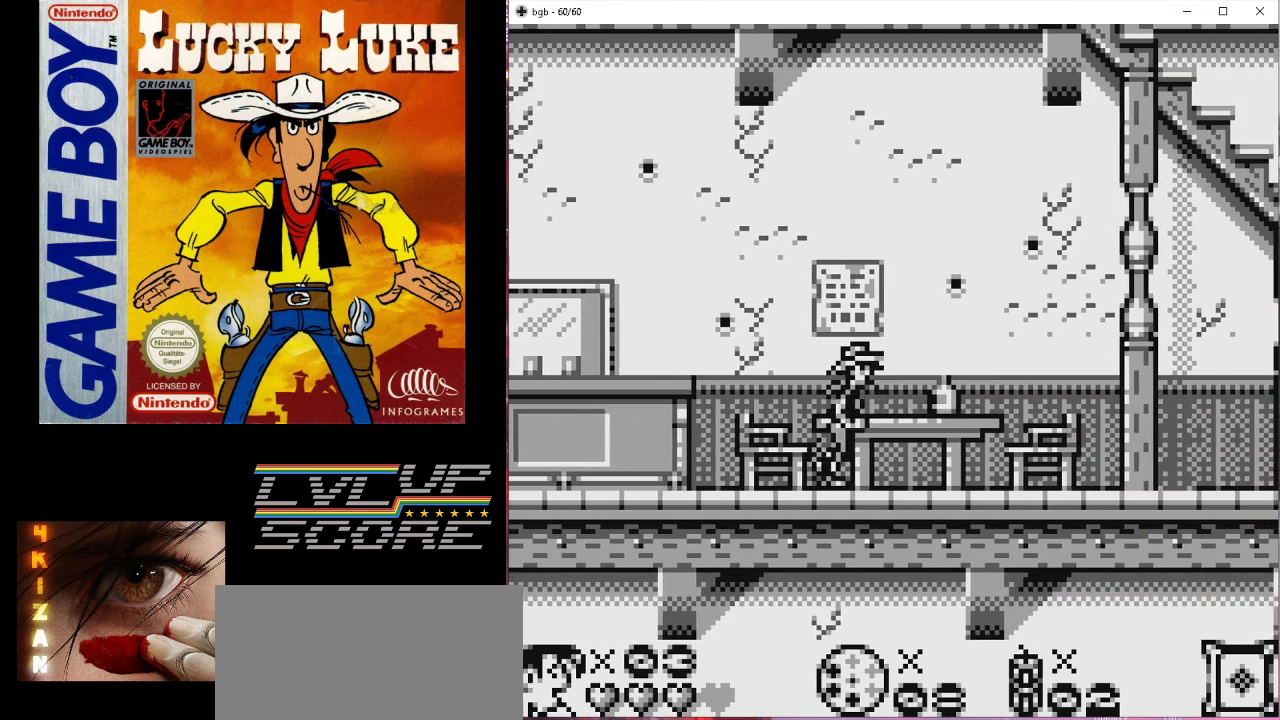
{"buttons": ["DPAD_RIGHT"], "events": []}
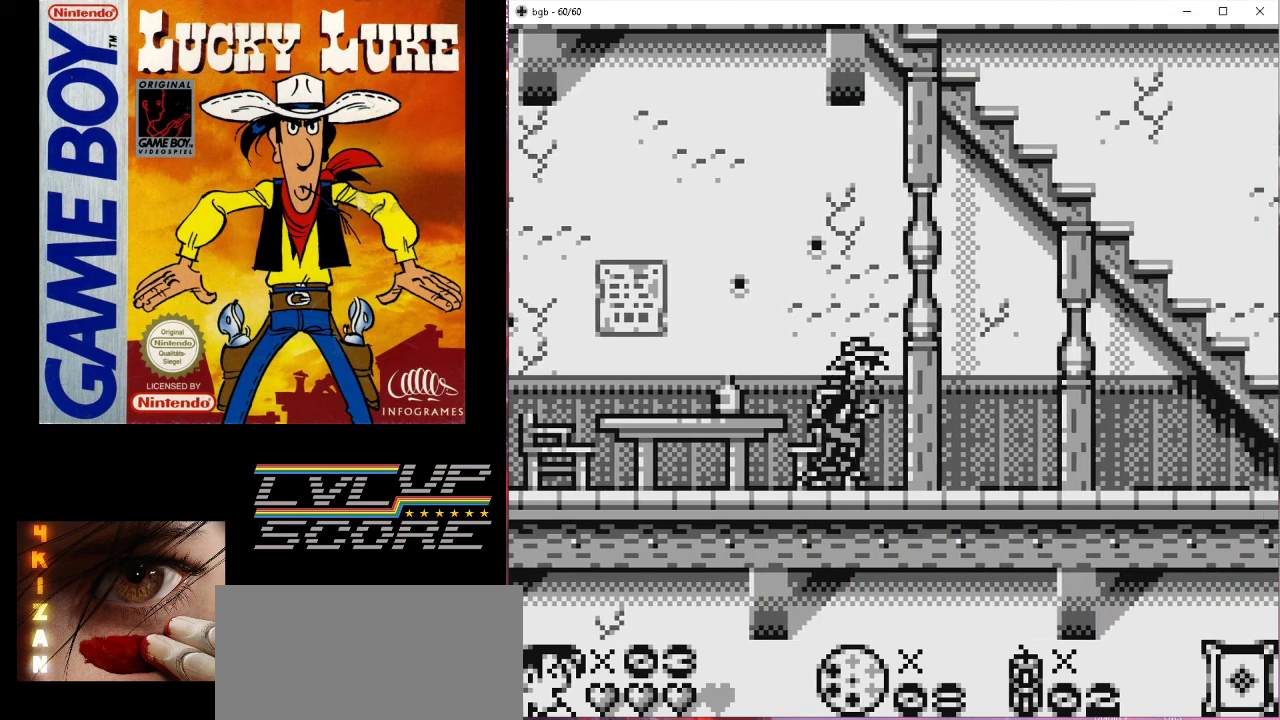
{"buttons": ["DPAD_RIGHT"], "events": []}
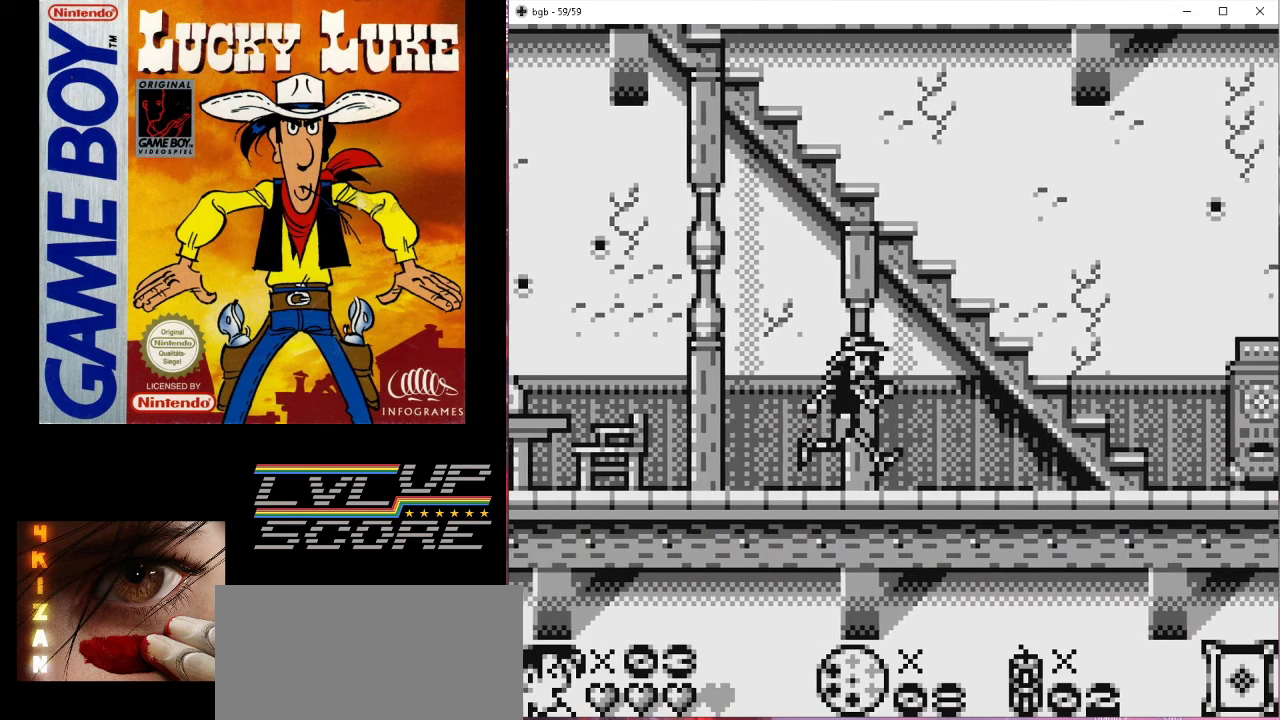
{"buttons": ["DPAD_RIGHT"], "events": []}
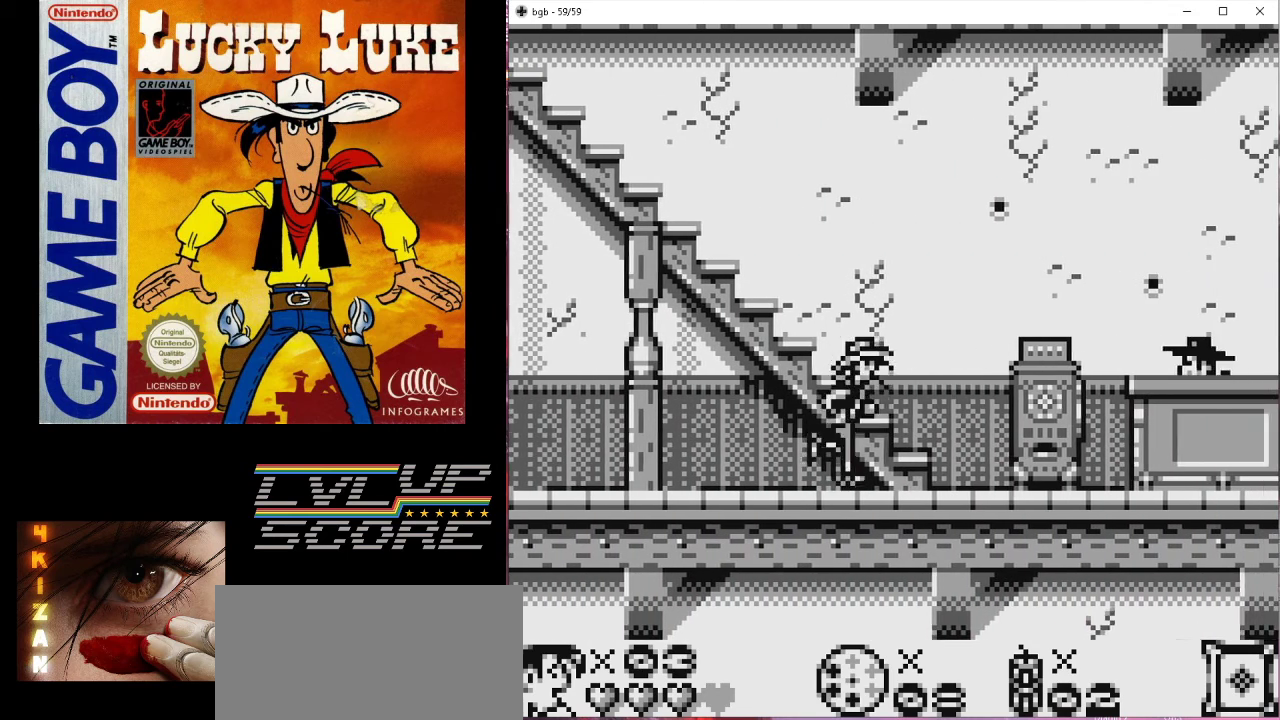
{"buttons": ["DPAD_DOWN", "DPAD_RIGHT"], "events": [[267, "DPAD_DOWN", "down"], [300, "DPAD_RIGHT", "up"], [467, "DPAD_RIGHT", "down"]]}
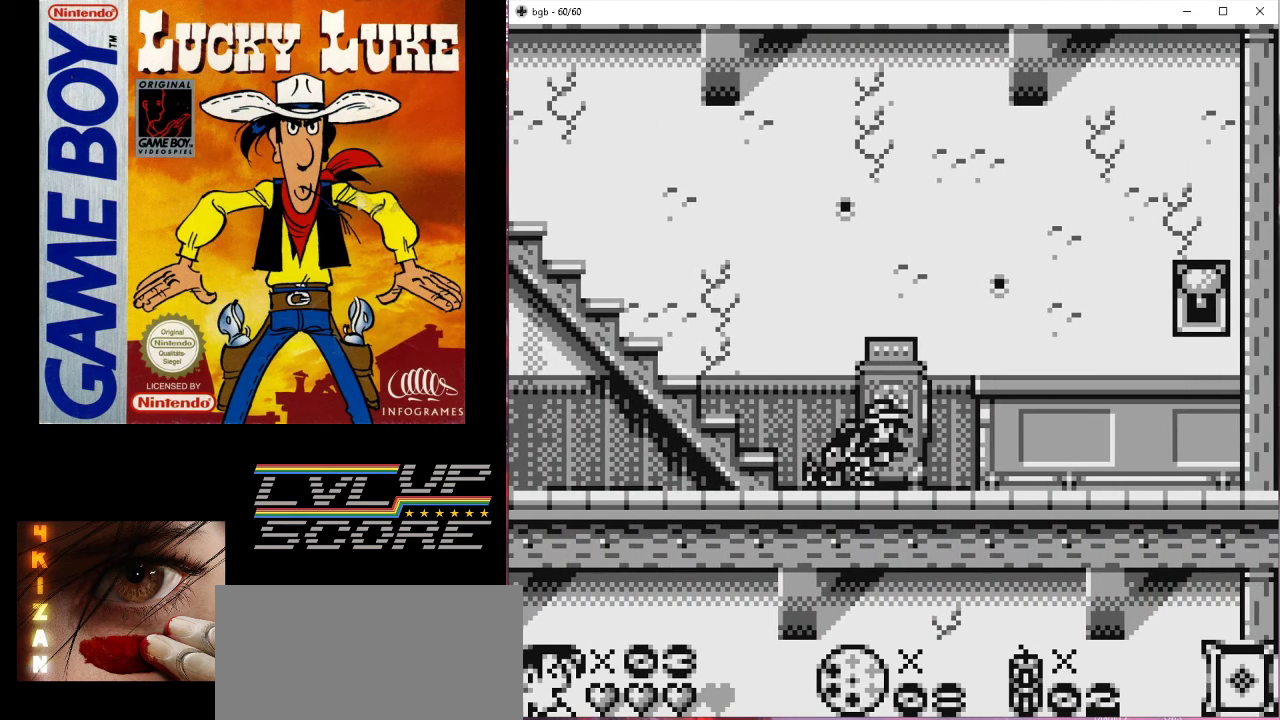
{"buttons": ["DPAD_DOWN"], "events": [[100, "DPAD_RIGHT", "up"], [200, "DPAD_RIGHT", "down"], [367, "DPAD_DOWN", "up"], [500, "DPAD_DOWN", "down"], [500, "DPAD_RIGHT", "up"]]}
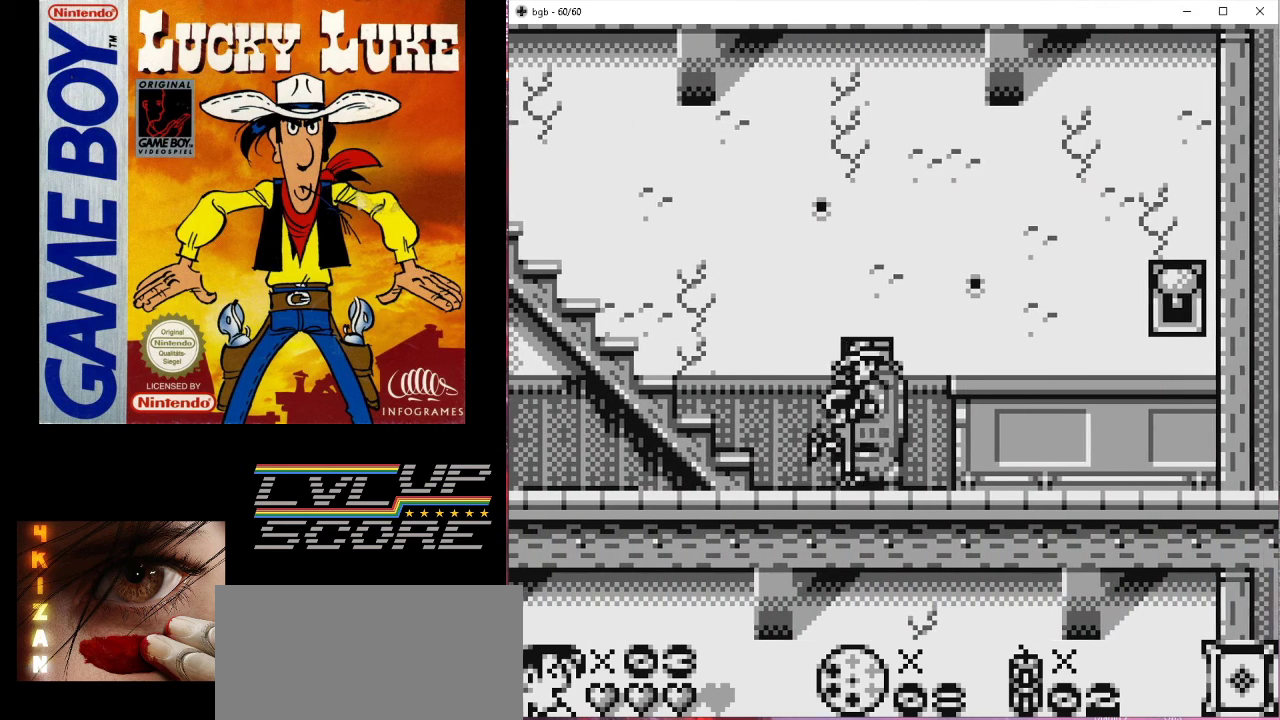
{"buttons": ["DPAD_DOWN"], "events": []}